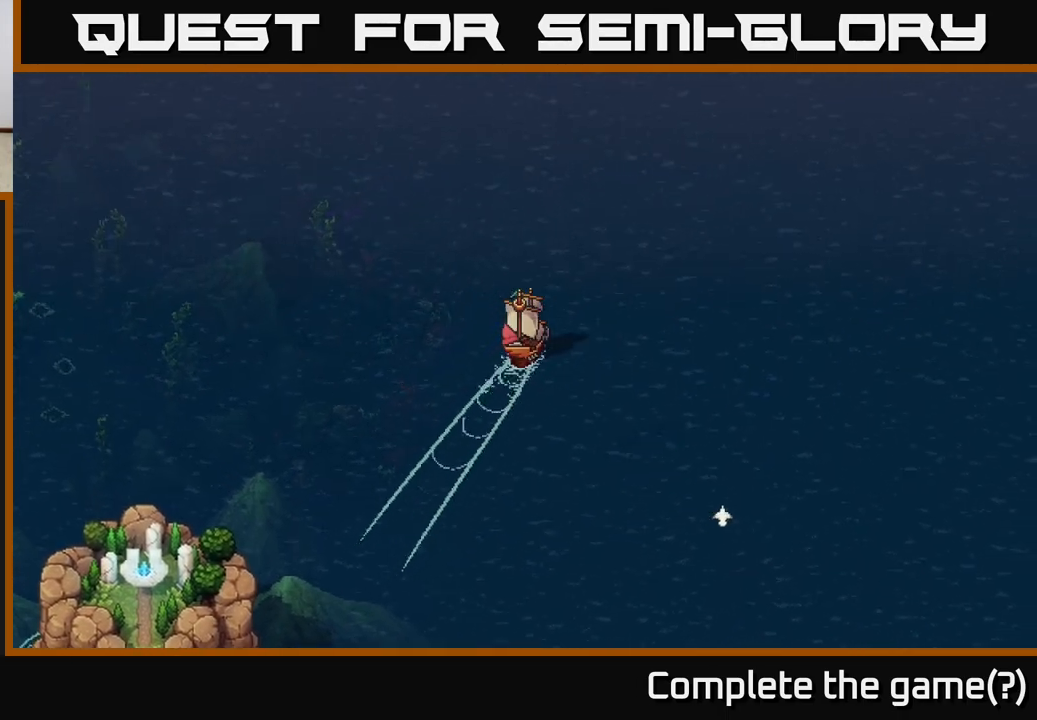
Gameplay with a controller (Xbox layout); each line is a JSON object with the inputs held at the frame after it. "events" lists button and stick changes between this image and that frame as [ms after this image, input, new state], when the widget could be followed in between.
{"buttons": ["X"], "left_stick": "center", "right_stick": "center", "events": []}
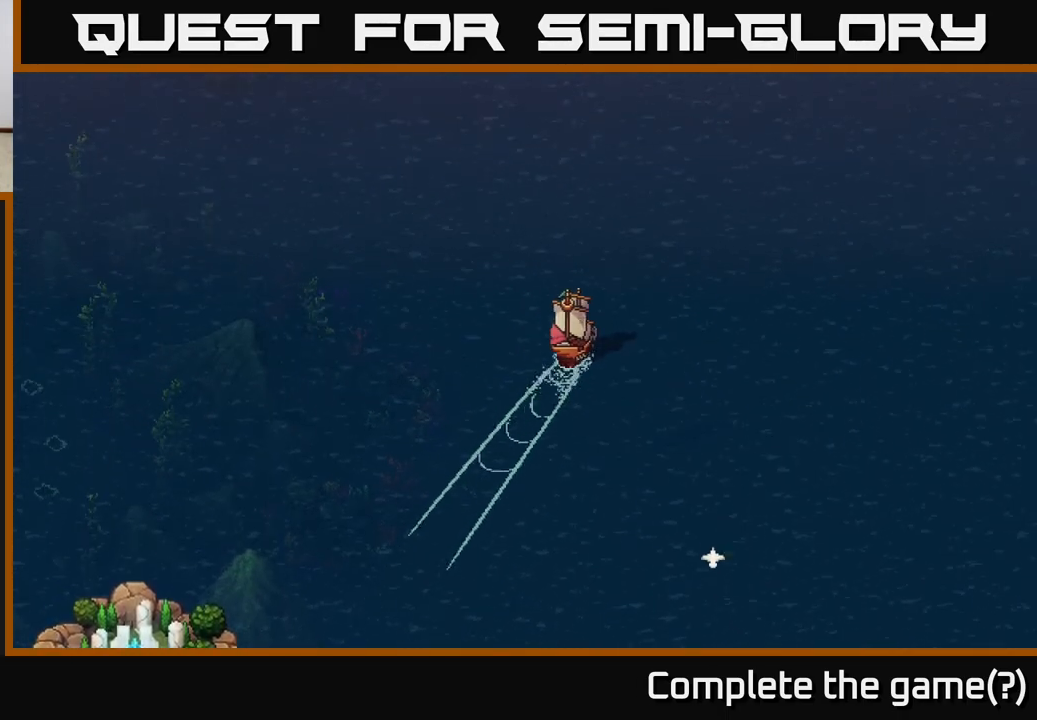
{"buttons": ["X"], "left_stick": "left", "right_stick": "center", "events": [[167, "left_stick", "left"]]}
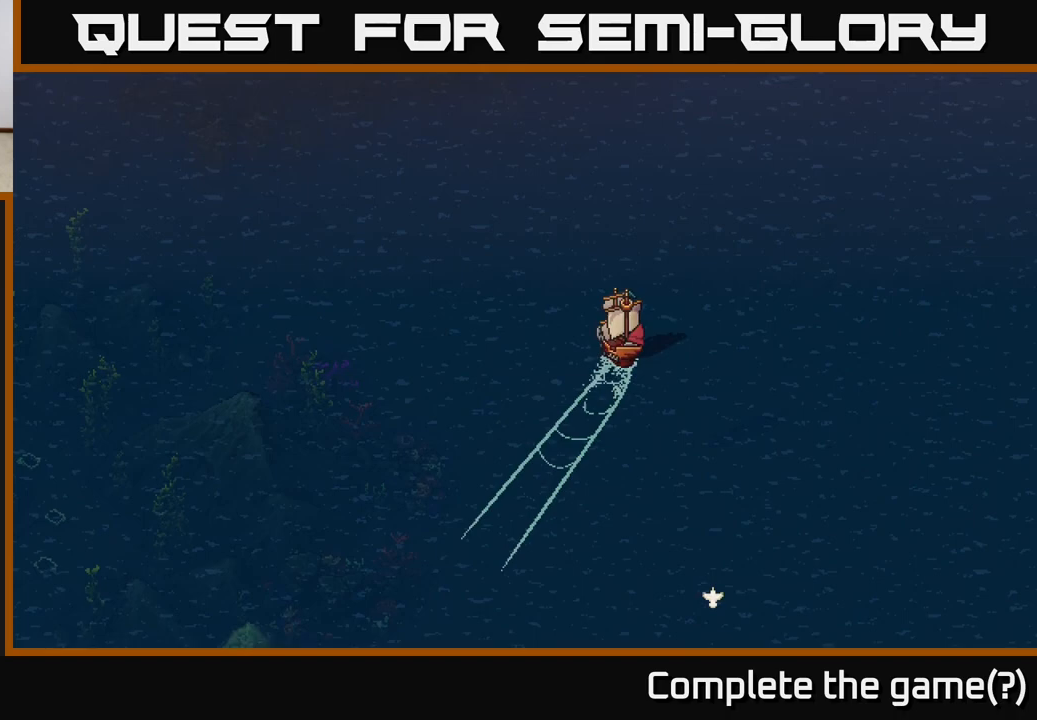
{"buttons": ["X"], "left_stick": "center", "right_stick": "center", "events": [[300, "left_stick", "center"]]}
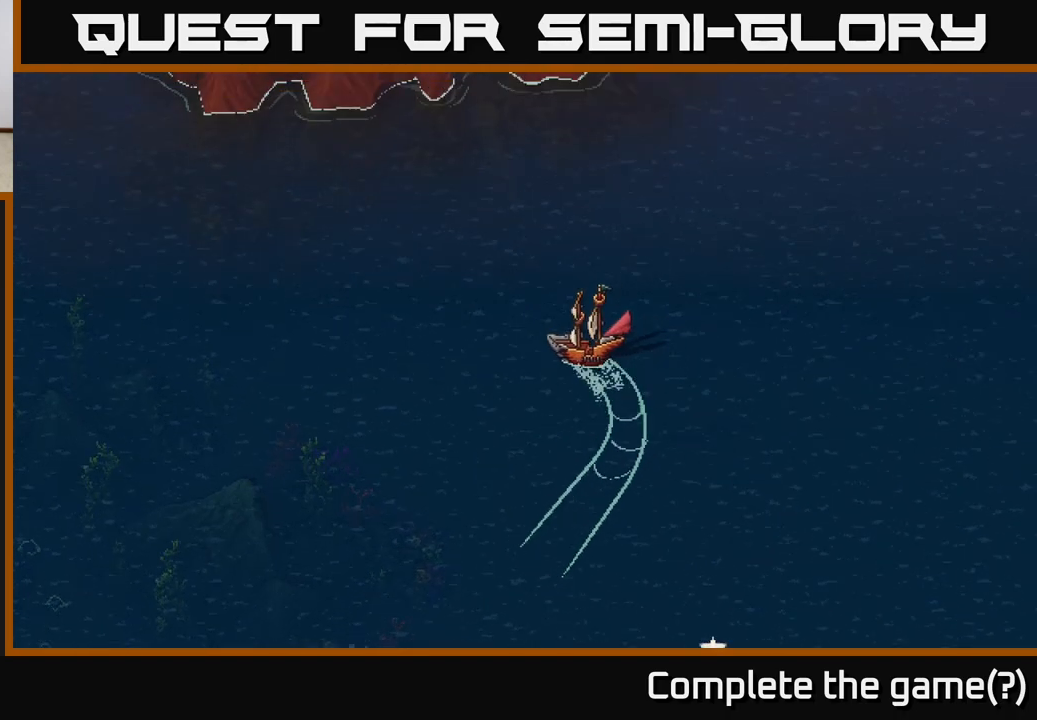
{"buttons": ["X"], "left_stick": "center", "right_stick": "center", "events": []}
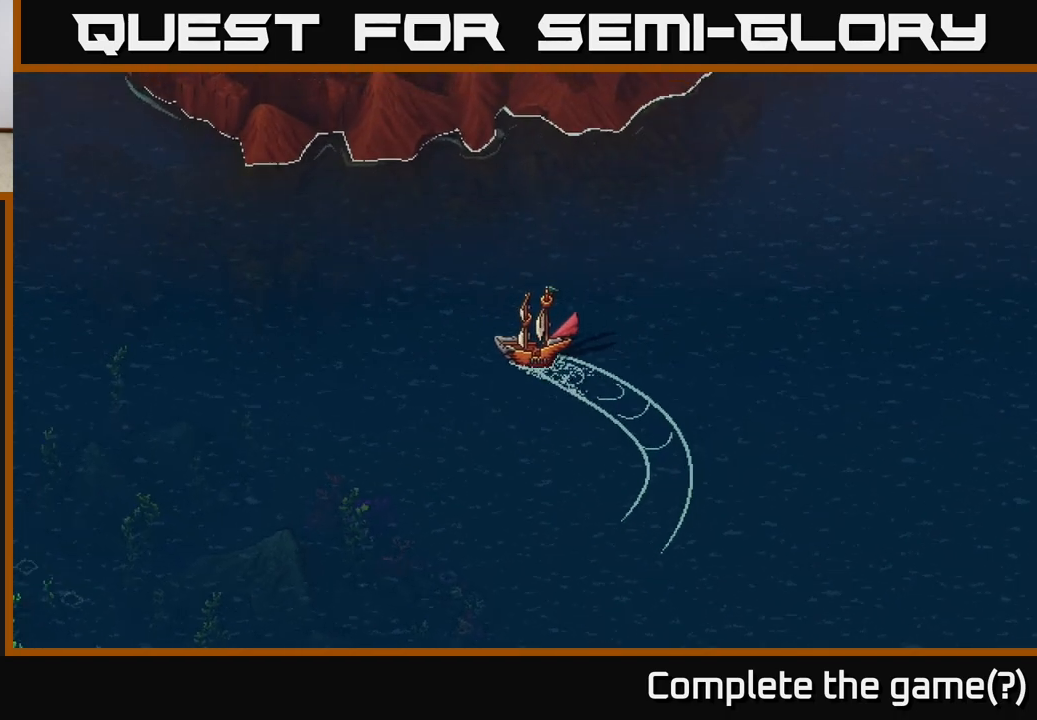
{"buttons": [], "left_stick": "center", "right_stick": "center", "events": [[267, "X", "up"], [333, "SELECT", "down"], [500, "SELECT", "up"]]}
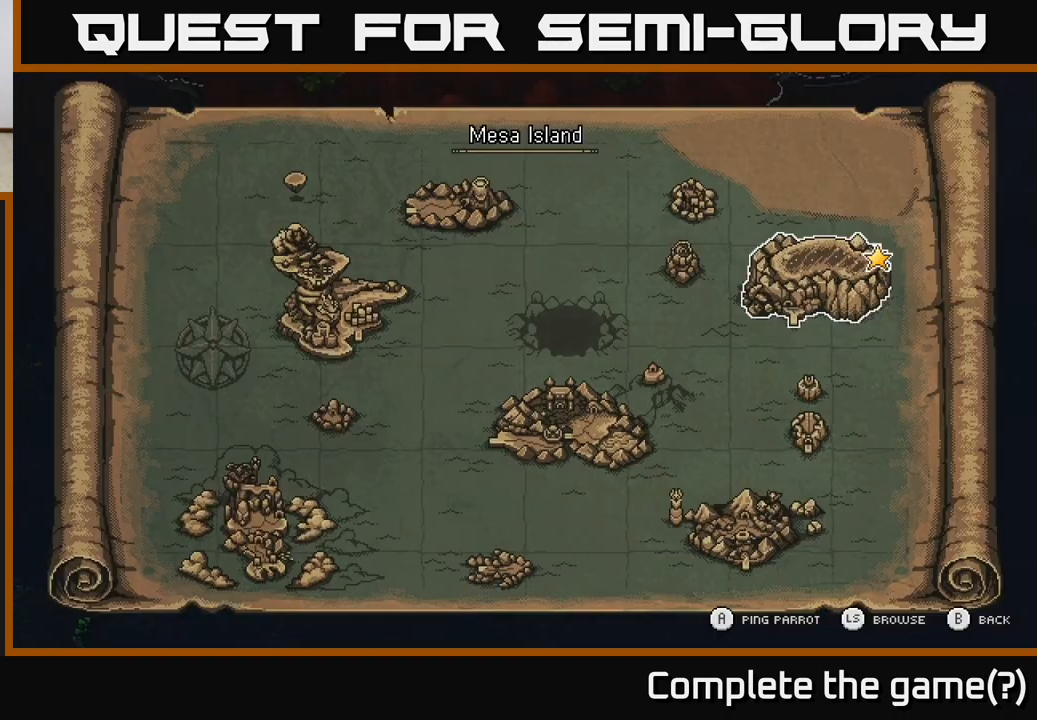
{"buttons": [], "left_stick": "center", "right_stick": "center", "events": []}
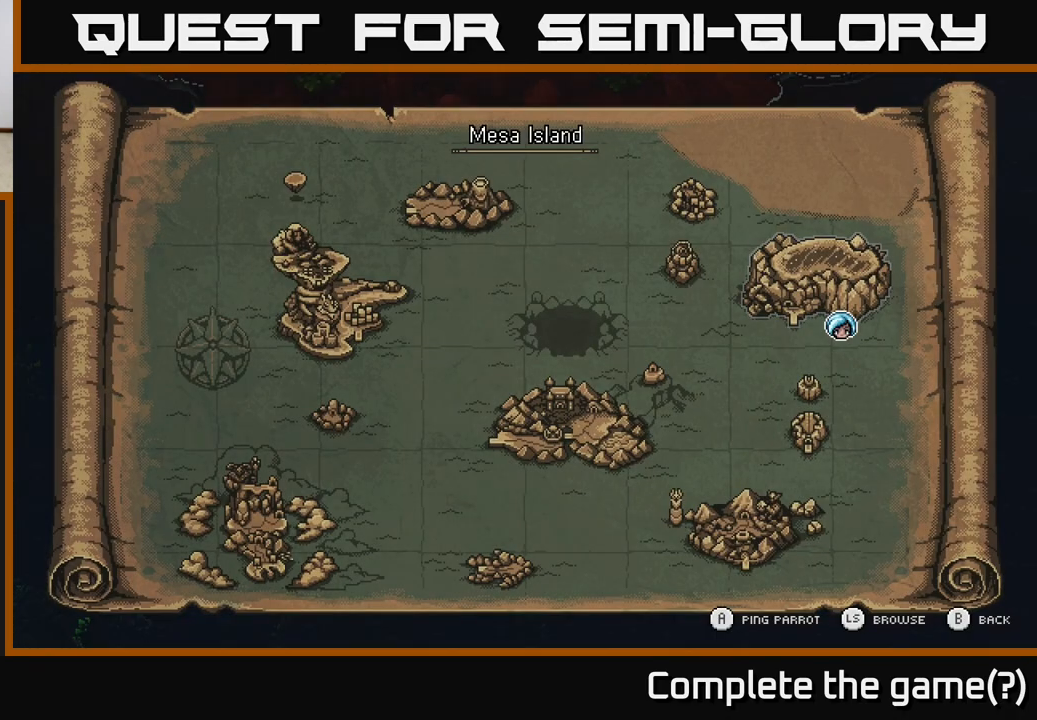
{"buttons": ["X"], "left_stick": "left", "right_stick": "center", "events": [[217, "SELECT", "down"], [300, "SELECT", "up"], [317, "left_stick", "left"], [367, "X", "down"]]}
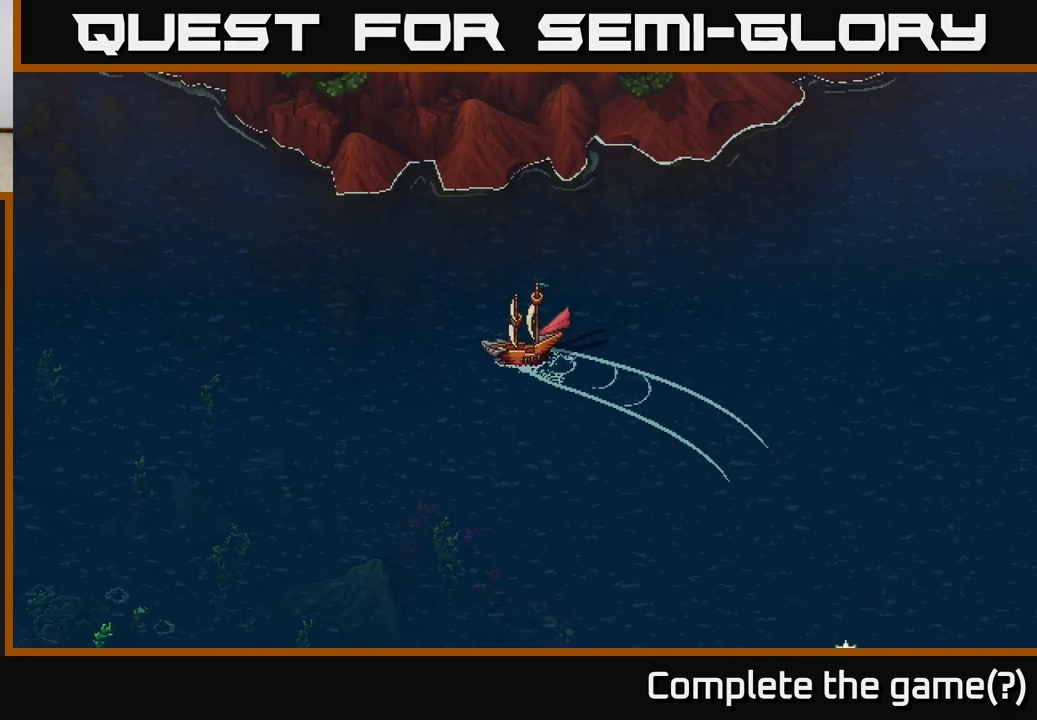
{"buttons": ["X"], "left_stick": "right", "right_stick": "center", "events": [[67, "left_stick", "center"], [417, "left_stick", "right"]]}
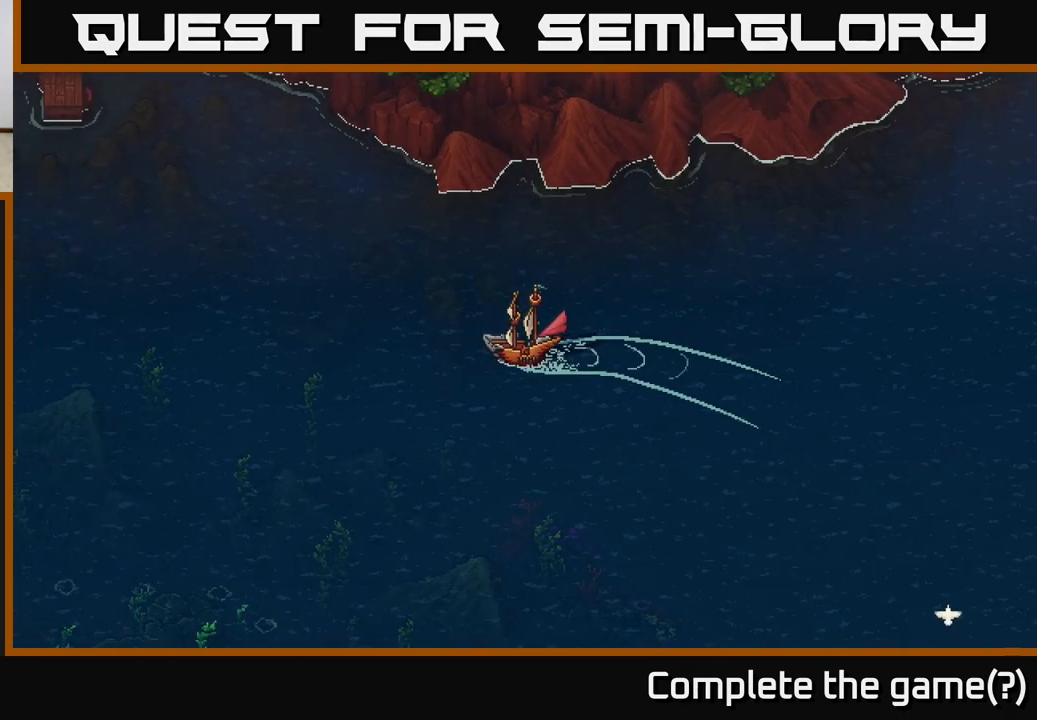
{"buttons": ["X"], "left_stick": "center", "right_stick": "center", "events": [[200, "left_stick", "center"]]}
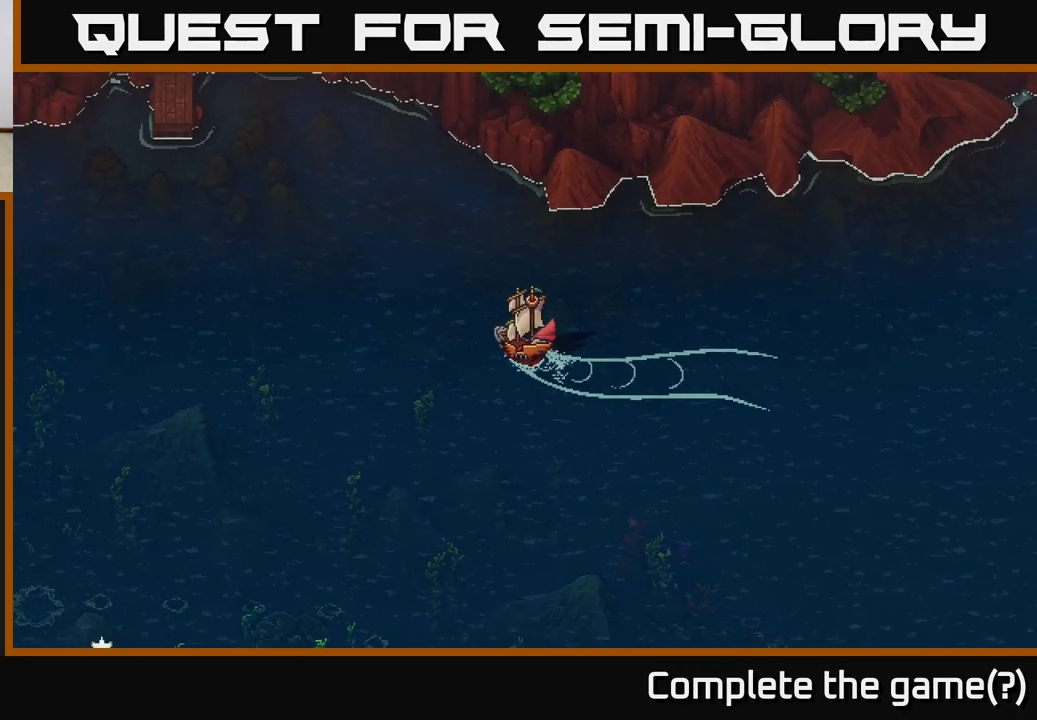
{"buttons": ["X"], "left_stick": "center", "right_stick": "center", "events": []}
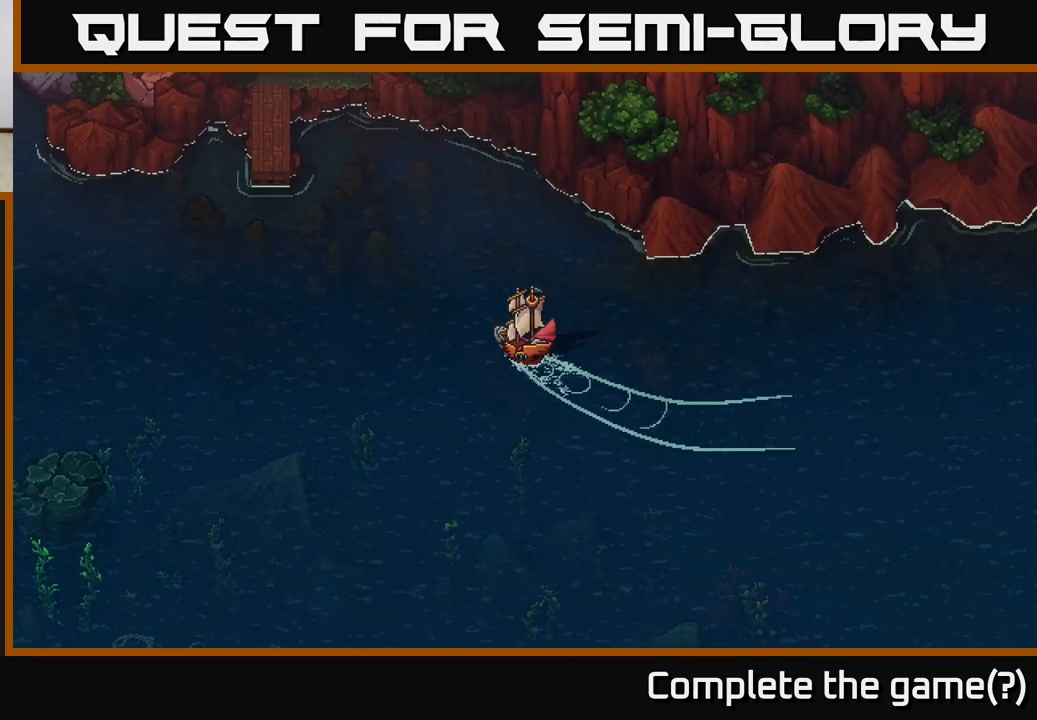
{"buttons": ["X"], "left_stick": "center", "right_stick": "center", "events": []}
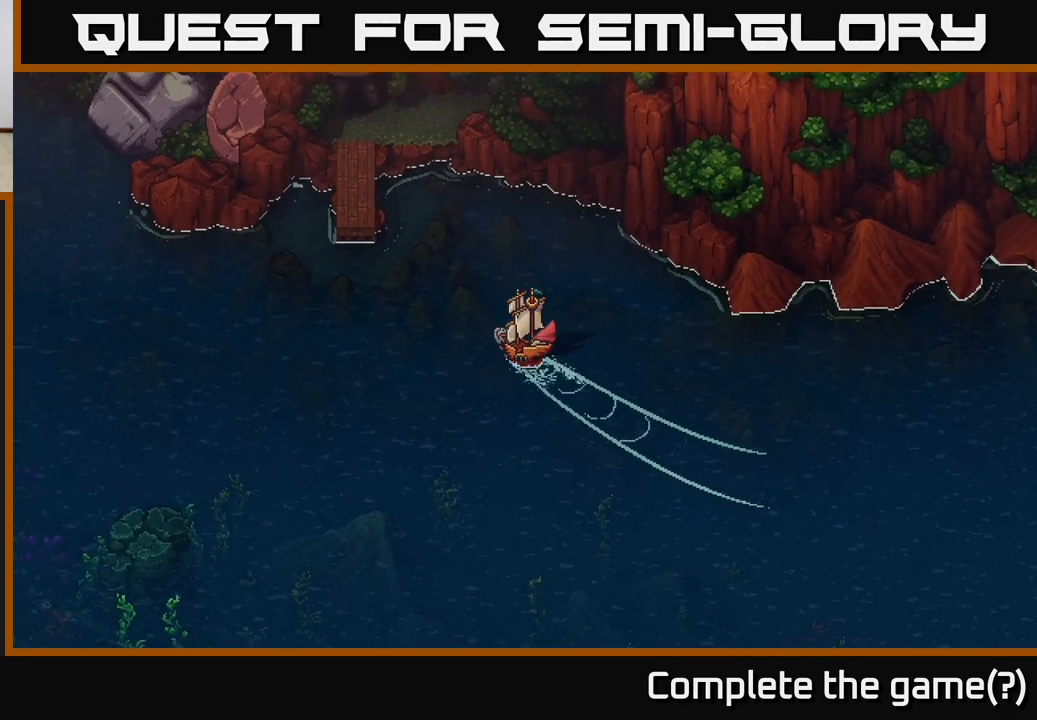
{"buttons": ["X"], "left_stick": "center", "right_stick": "center", "events": []}
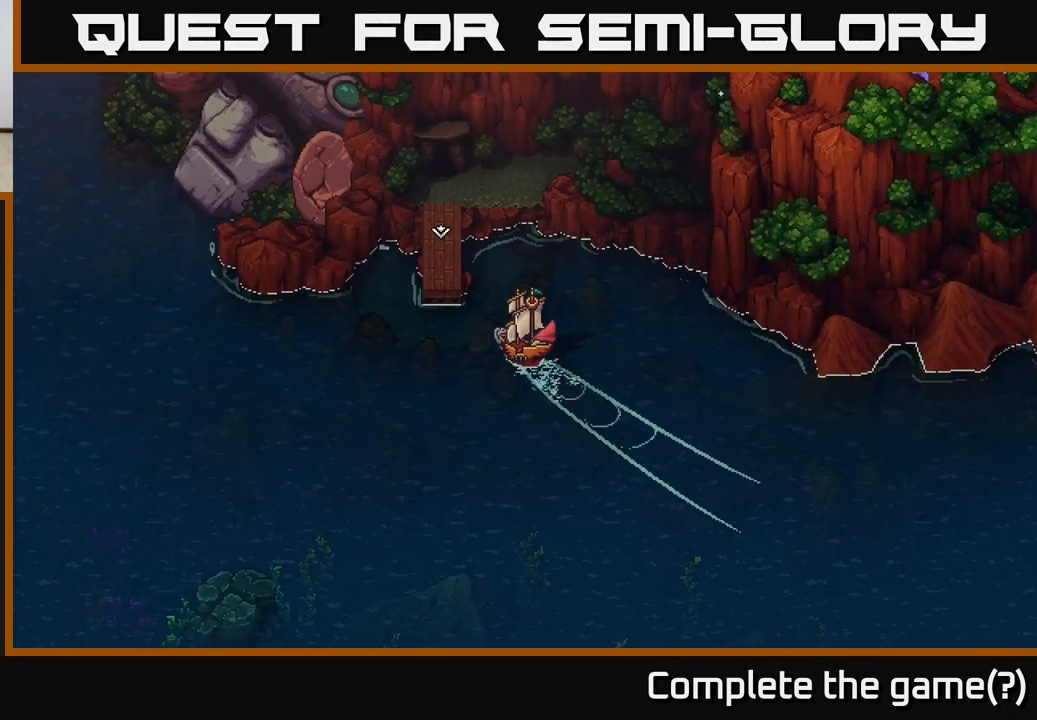
{"buttons": [], "left_stick": "center", "right_stick": "center", "events": [[250, "A", "down"], [283, "X", "up"], [383, "A", "up"]]}
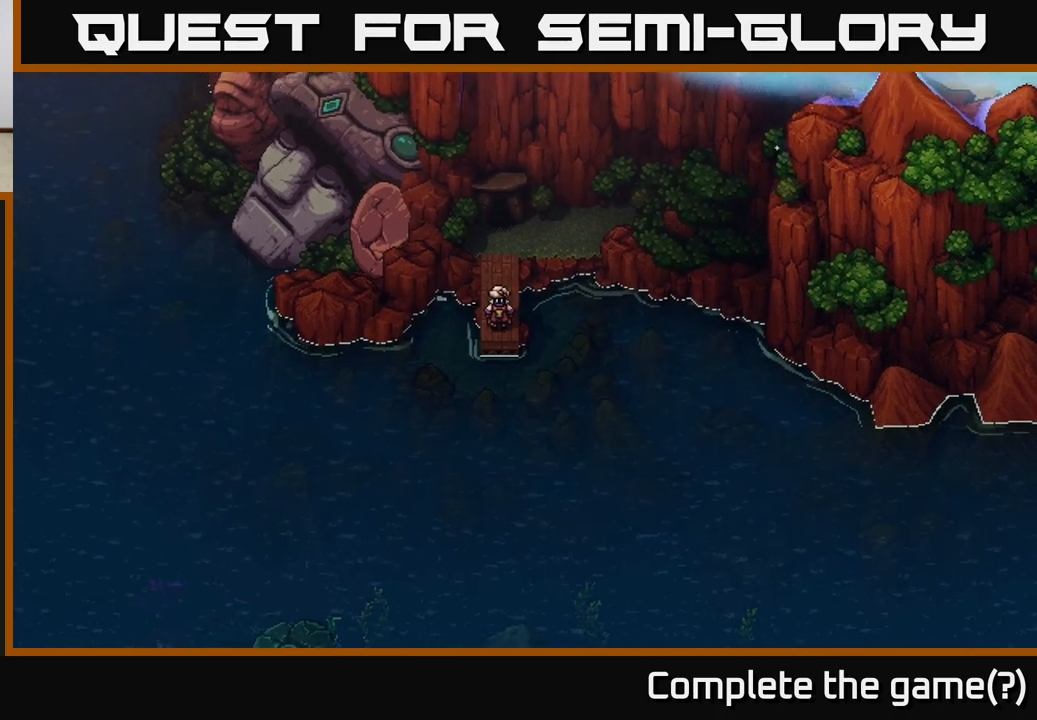
{"buttons": [], "left_stick": "up", "right_stick": "center", "events": [[167, "left_stick", "up"]]}
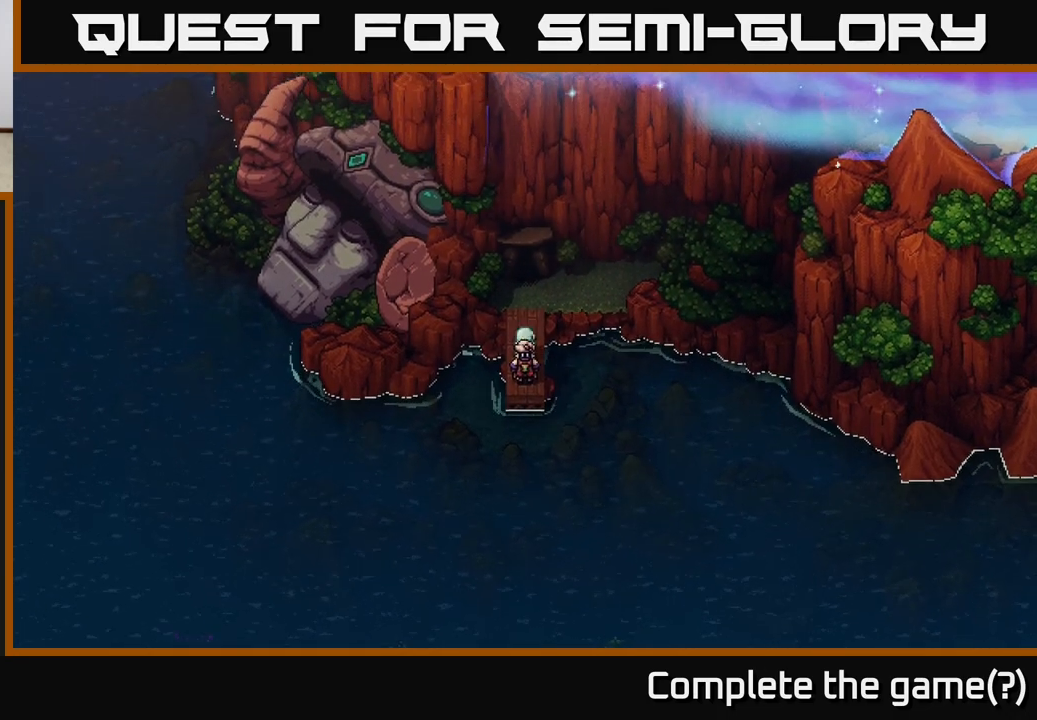
{"buttons": [], "left_stick": "up", "right_stick": "center", "events": []}
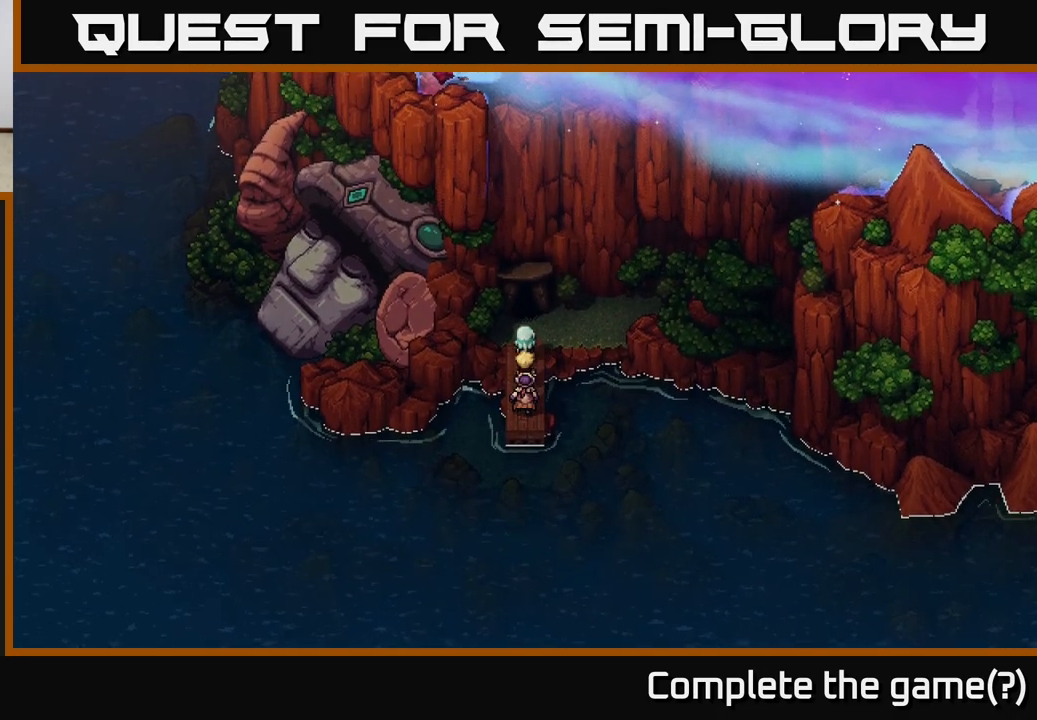
{"buttons": [], "left_stick": "right", "right_stick": "center", "events": [[317, "left_stick", "right"]]}
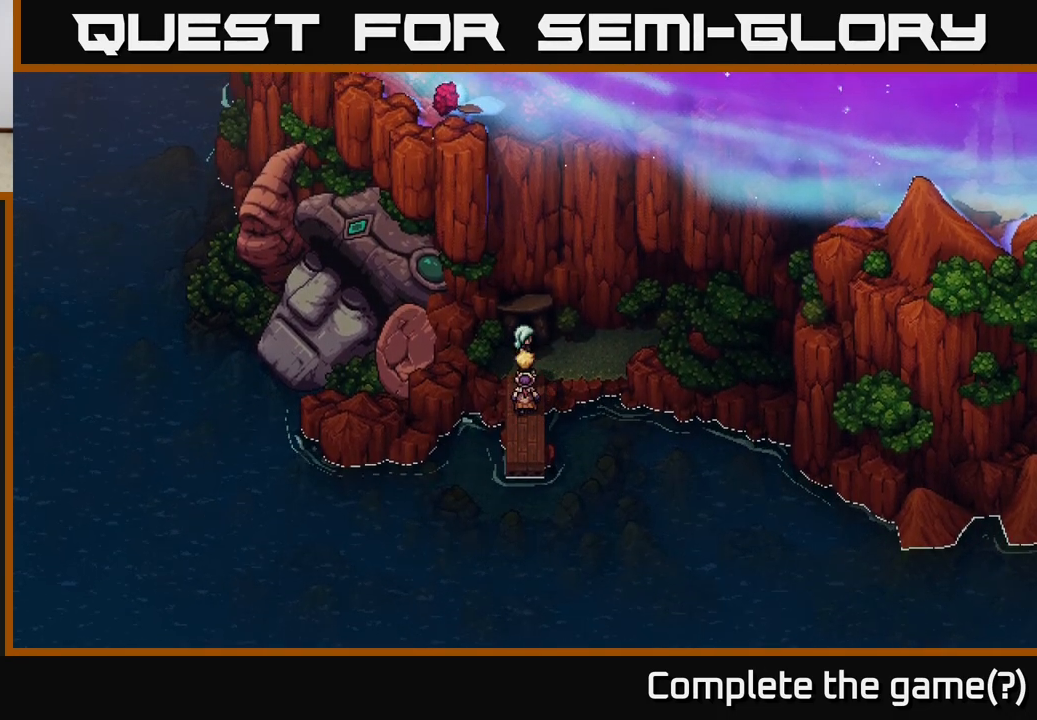
{"buttons": [], "left_stick": "right", "right_stick": "center", "events": []}
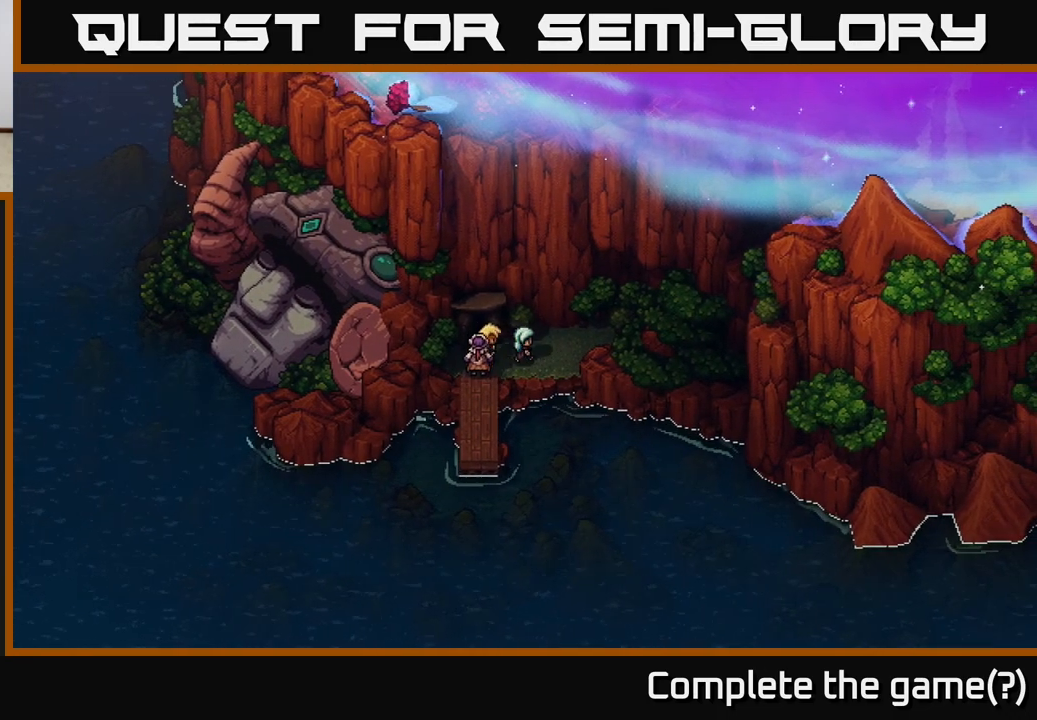
{"buttons": [], "left_stick": "right", "right_stick": "center", "events": []}
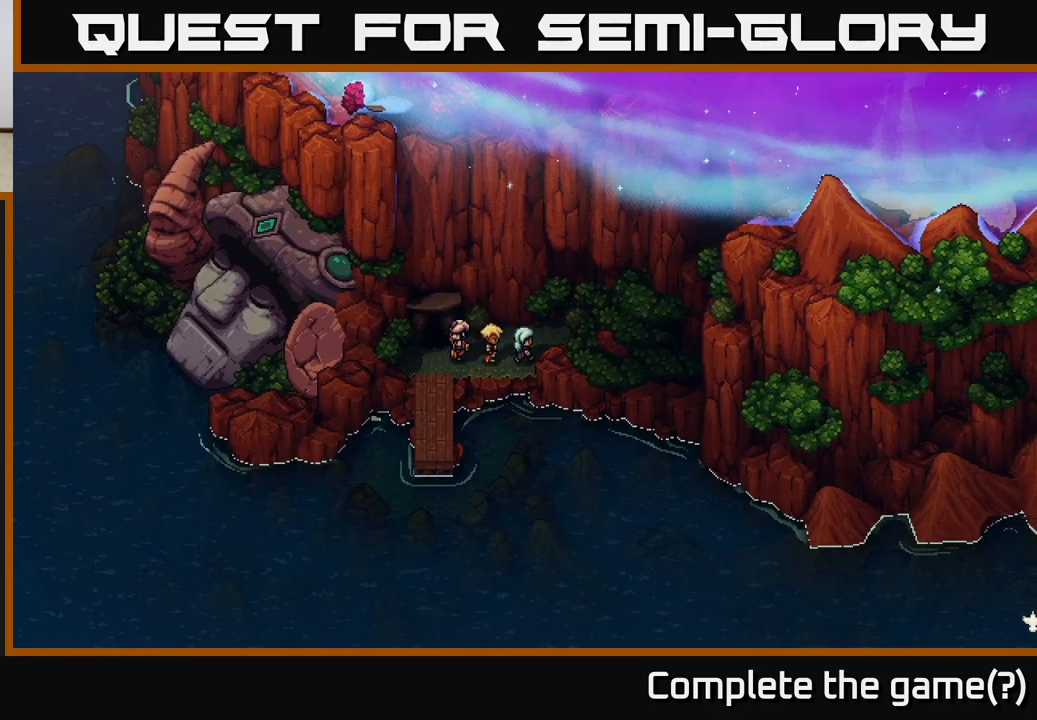
{"buttons": [], "left_stick": "up", "right_stick": "center", "events": [[483, "left_stick", "up"]]}
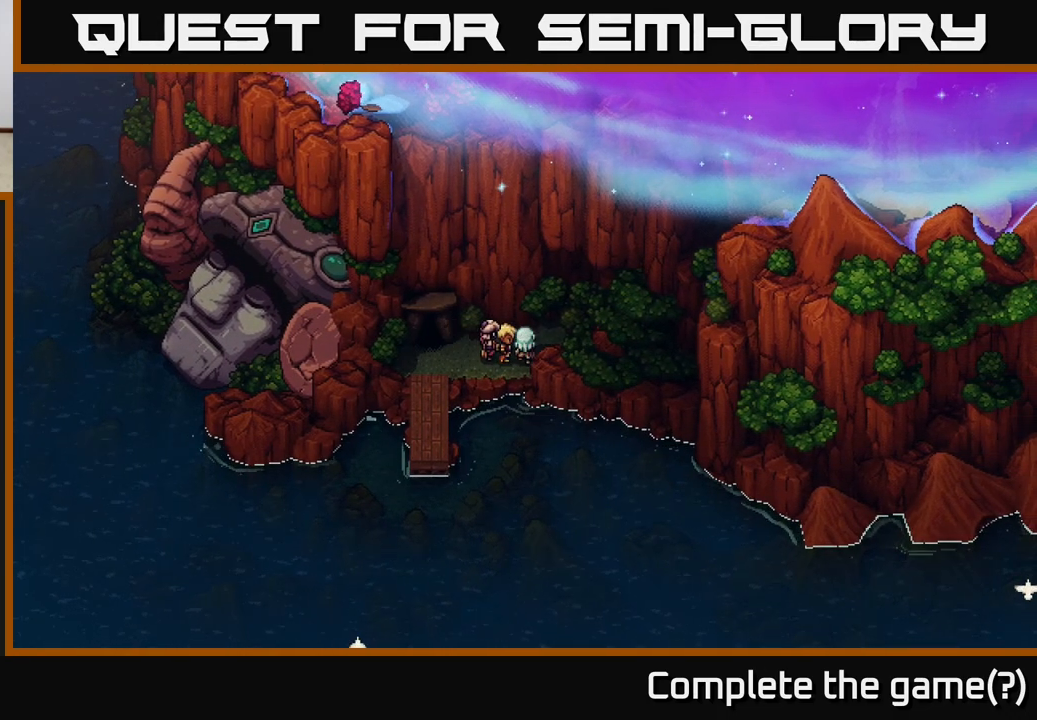
{"buttons": [], "left_stick": "right", "right_stick": "center", "events": [[250, "left_stick", "right"]]}
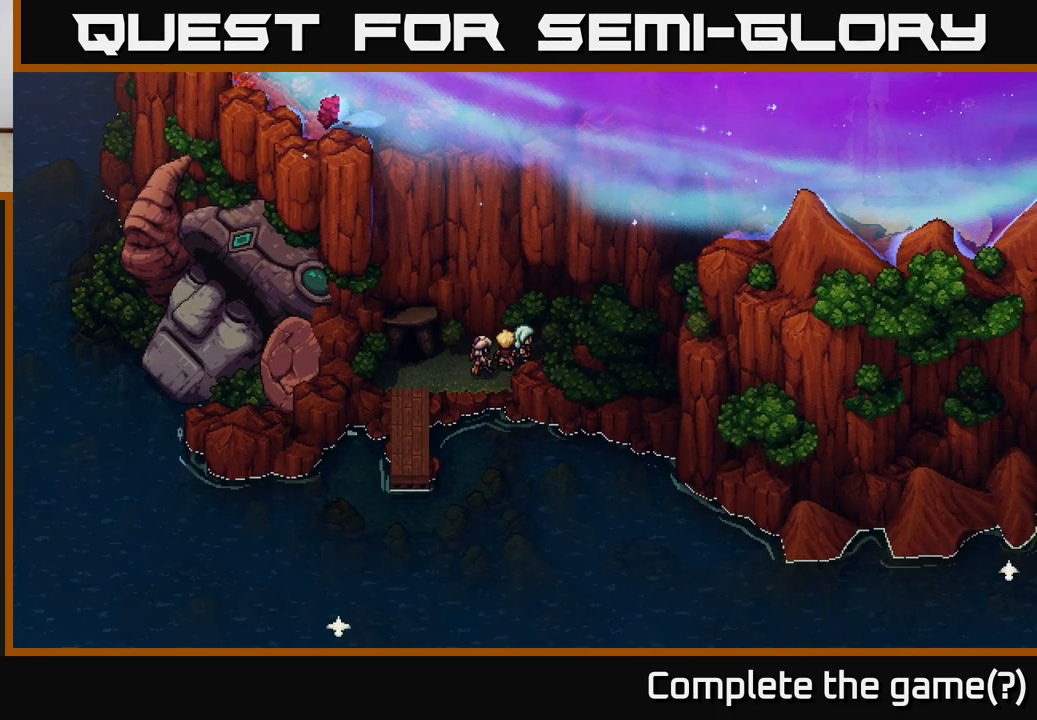
{"buttons": [], "left_stick": "center", "right_stick": "center", "events": [[417, "left_stick", "center"]]}